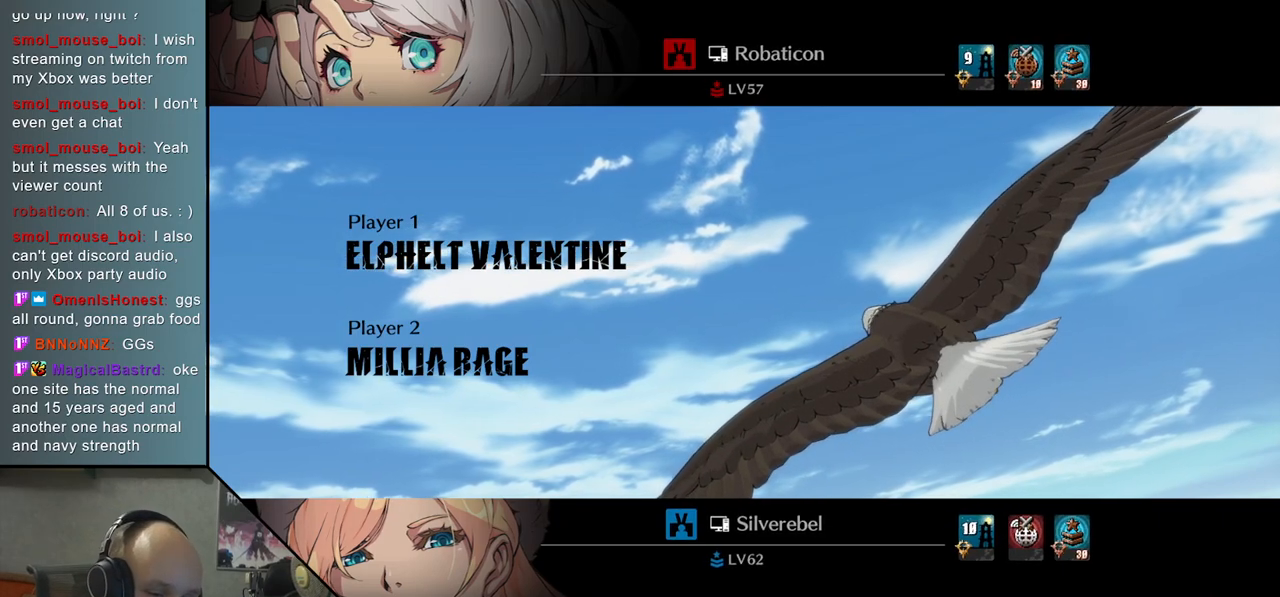
Gameplay with a controller (arcade stick); each line is a JSON object with the inputs held at the frame after it. "events" lists button and stick changes between this image and that frame as [ms after this image, input, new state], when the widget could be followed in between. Not read: L3 R3 other_buttons.
{"buttons": [], "left_stick": "center", "events": [[317, "CIRCLE", "down"], [383, "CIRCLE", "up"]]}
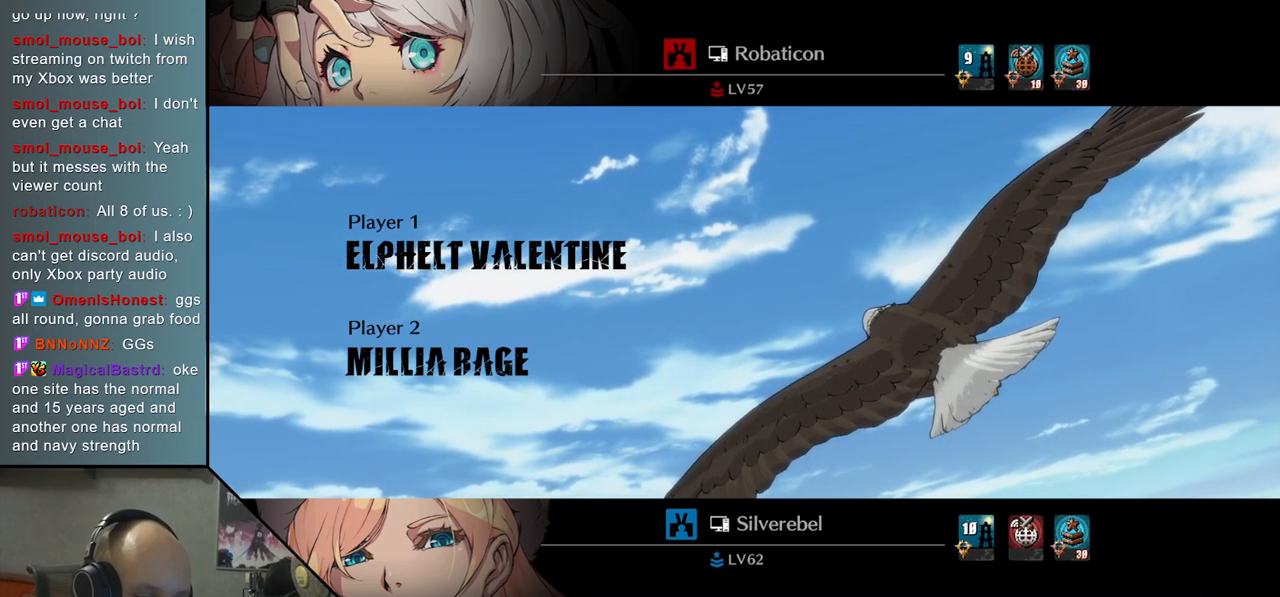
{"buttons": [], "left_stick": "center", "events": []}
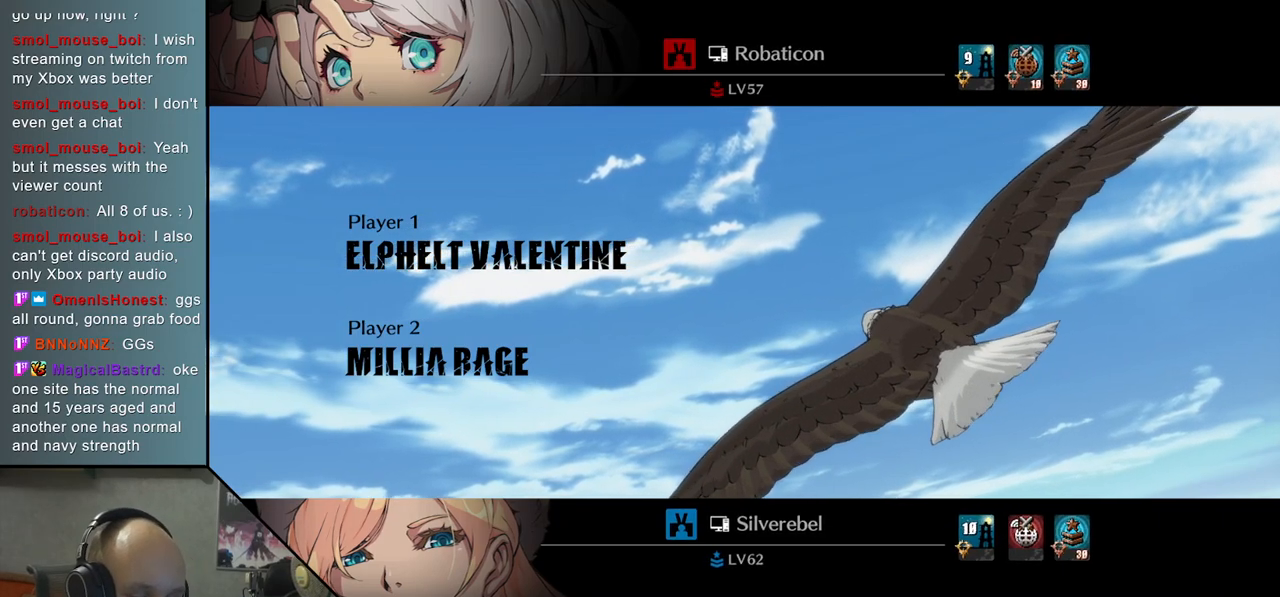
{"buttons": [], "left_stick": "center", "events": []}
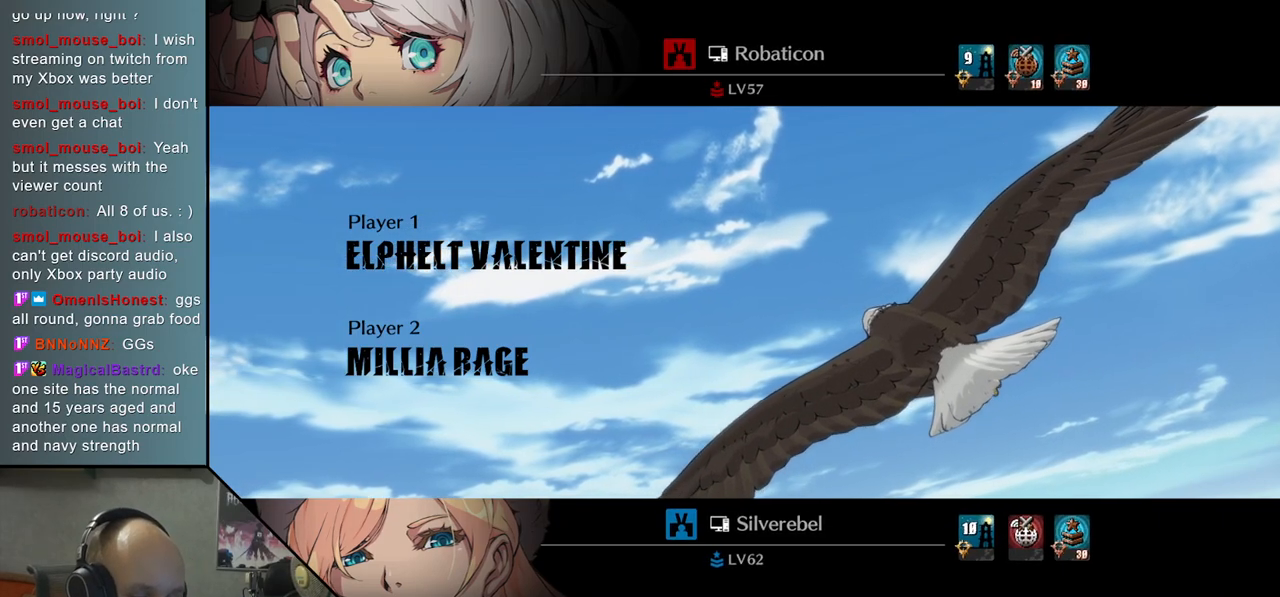
{"buttons": [], "left_stick": "center", "events": []}
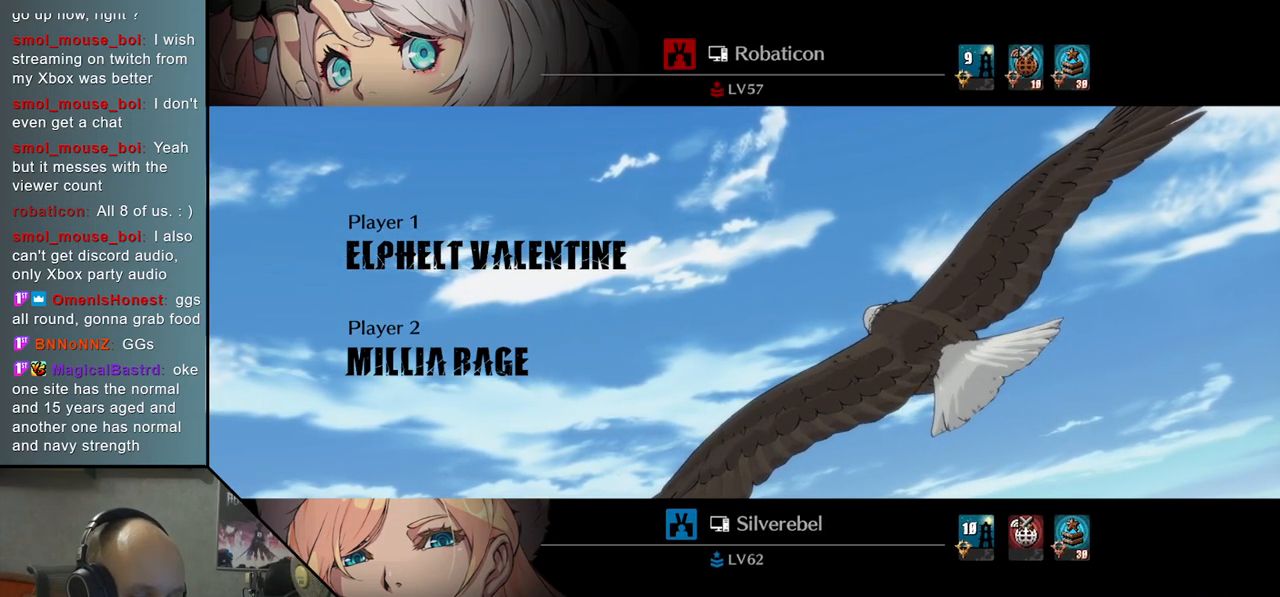
{"buttons": [], "left_stick": "center", "events": []}
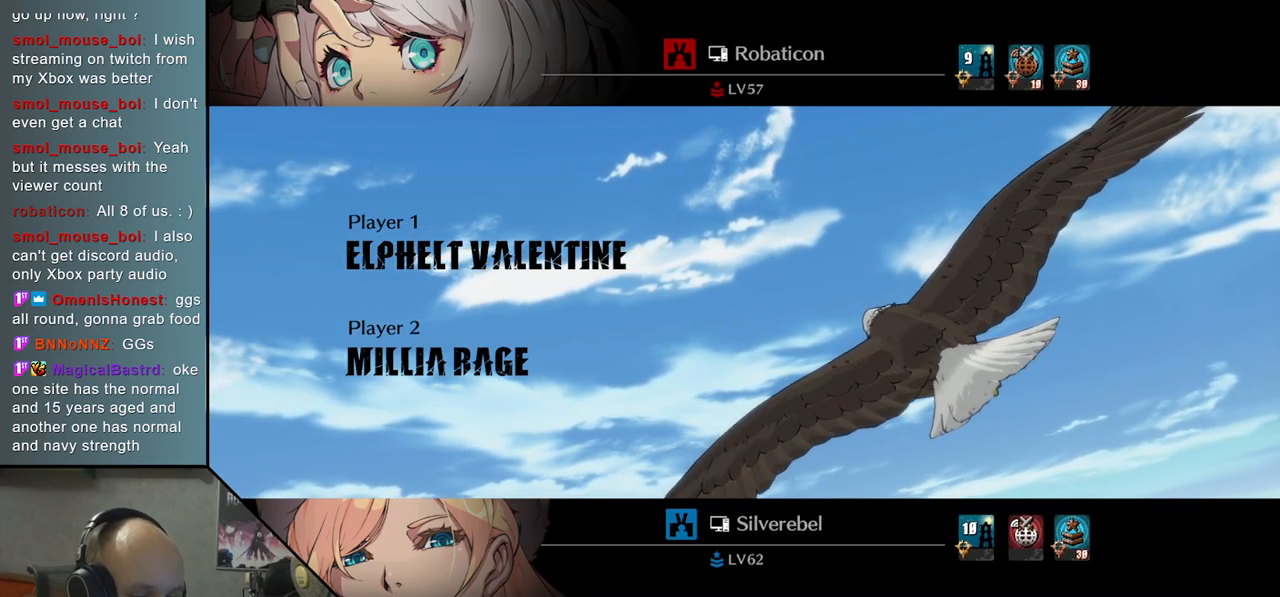
{"buttons": [], "left_stick": "center", "events": []}
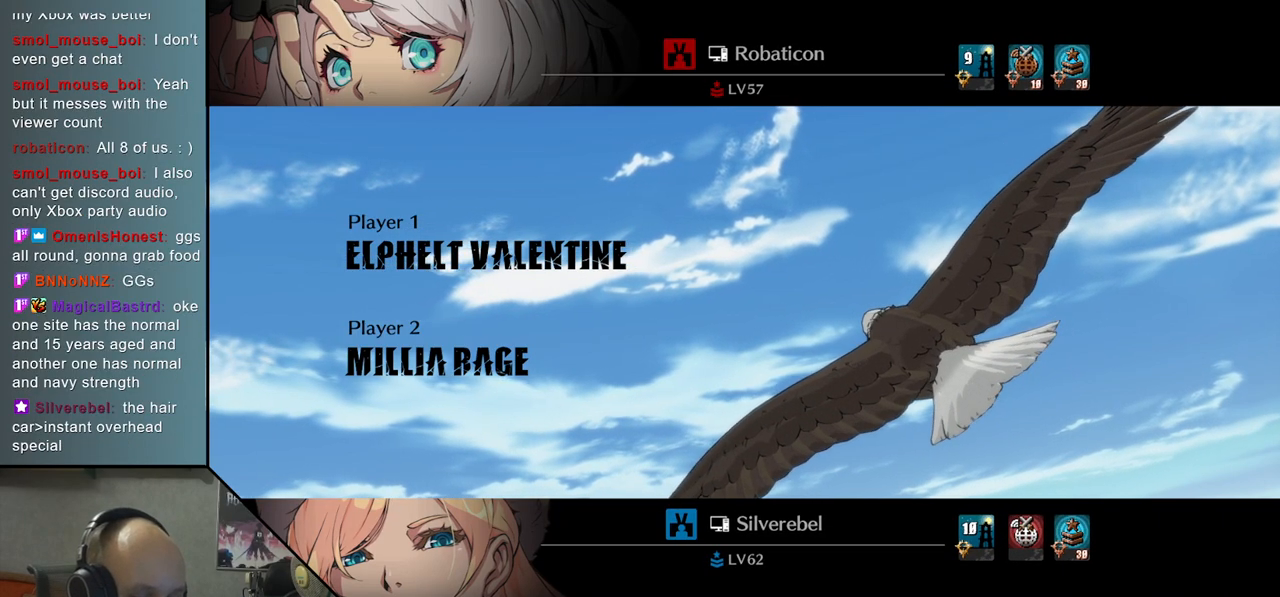
{"buttons": [], "left_stick": "center", "events": []}
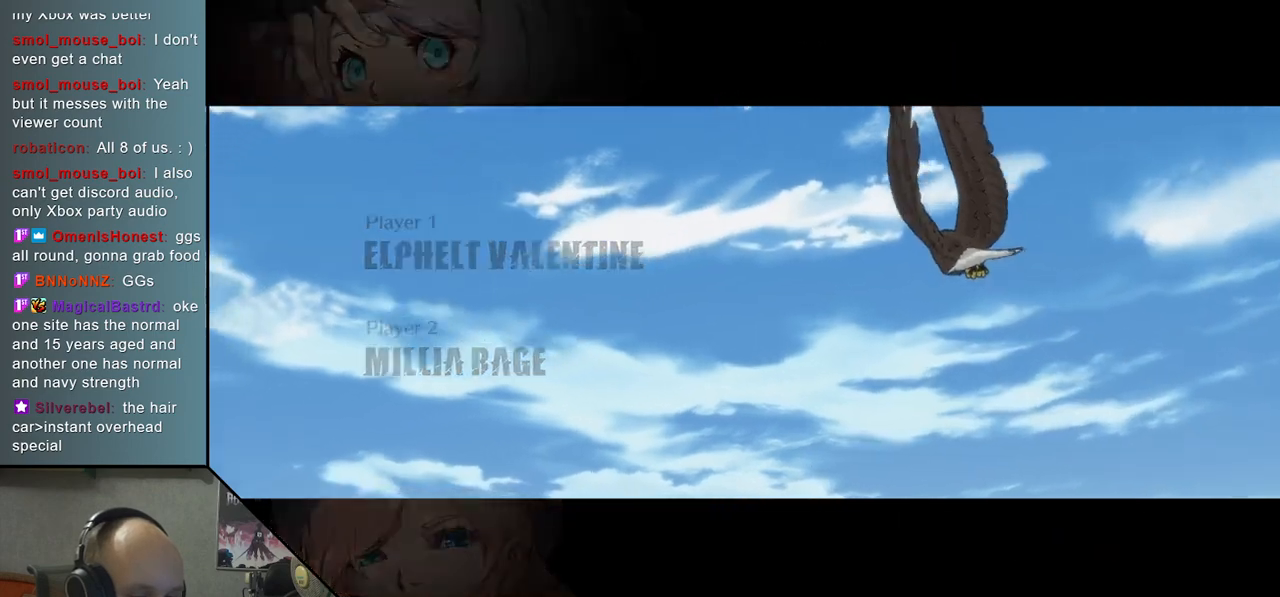
{"buttons": [], "left_stick": "center", "events": []}
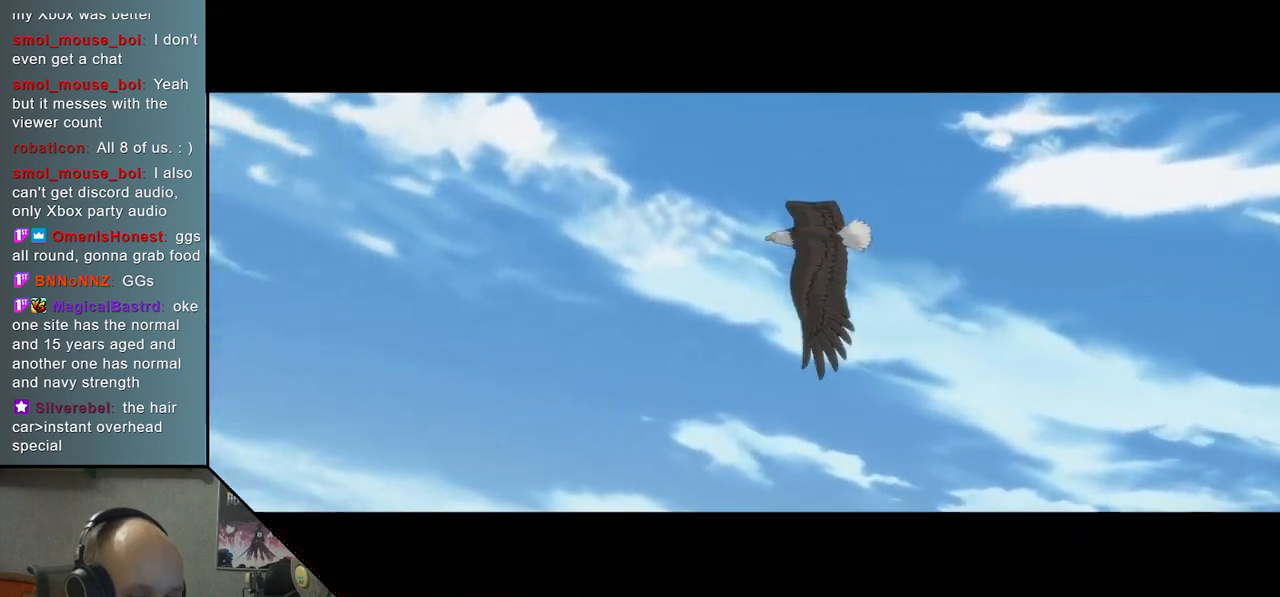
{"buttons": [], "left_stick": "center", "events": []}
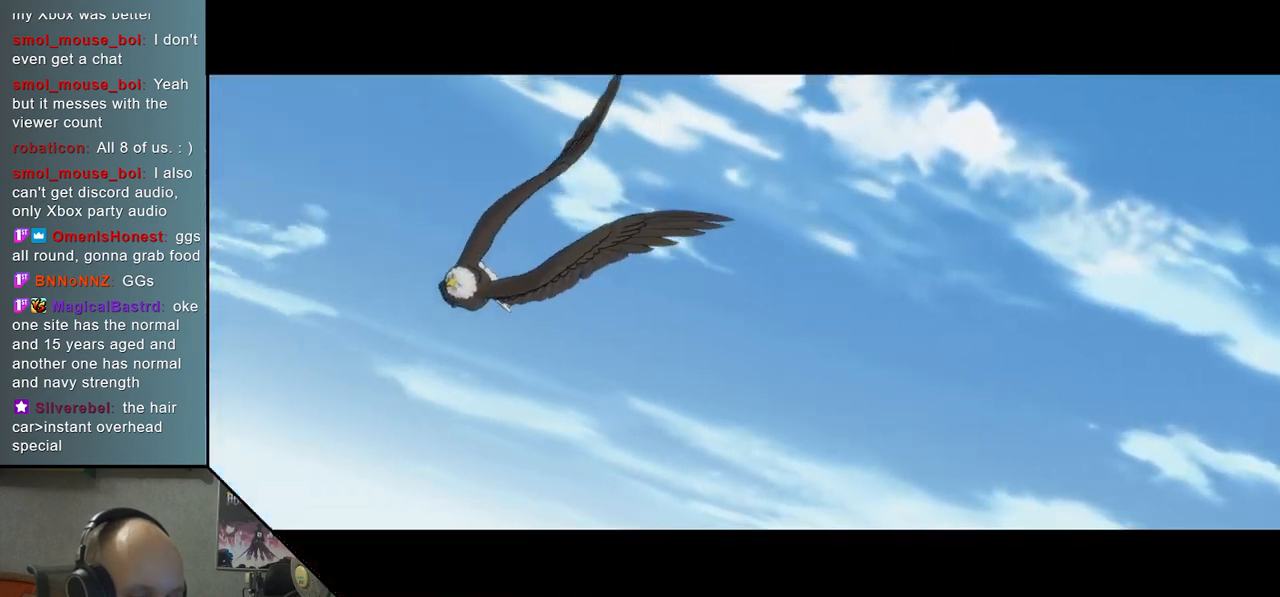
{"buttons": [], "left_stick": "center", "events": []}
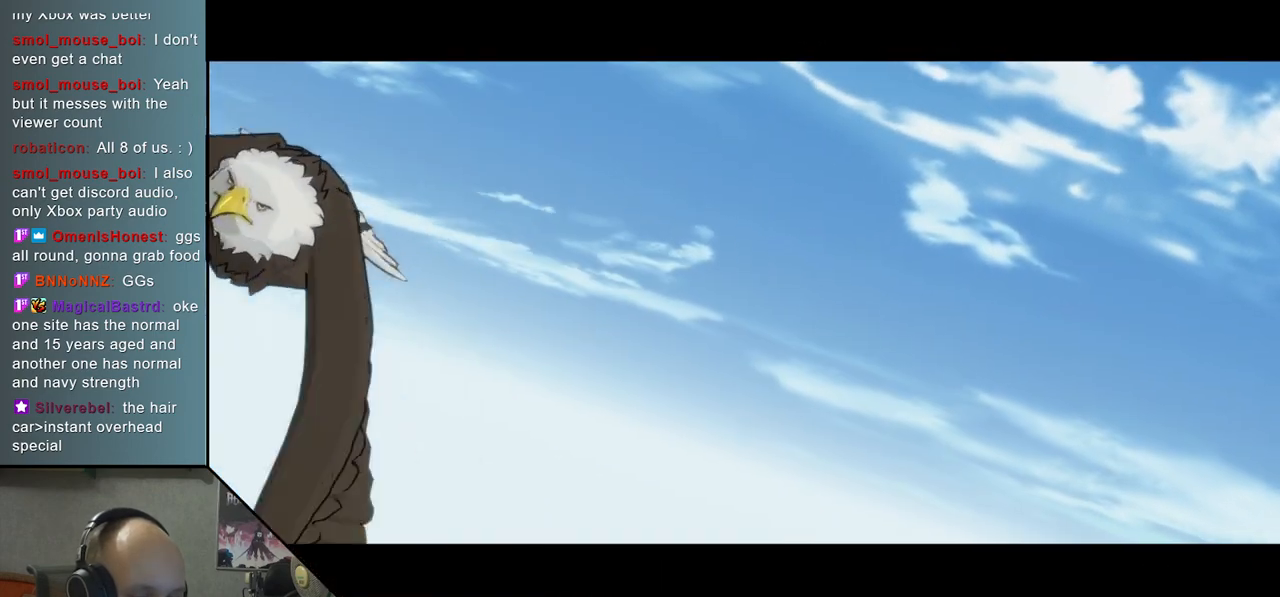
{"buttons": [], "left_stick": "center", "events": []}
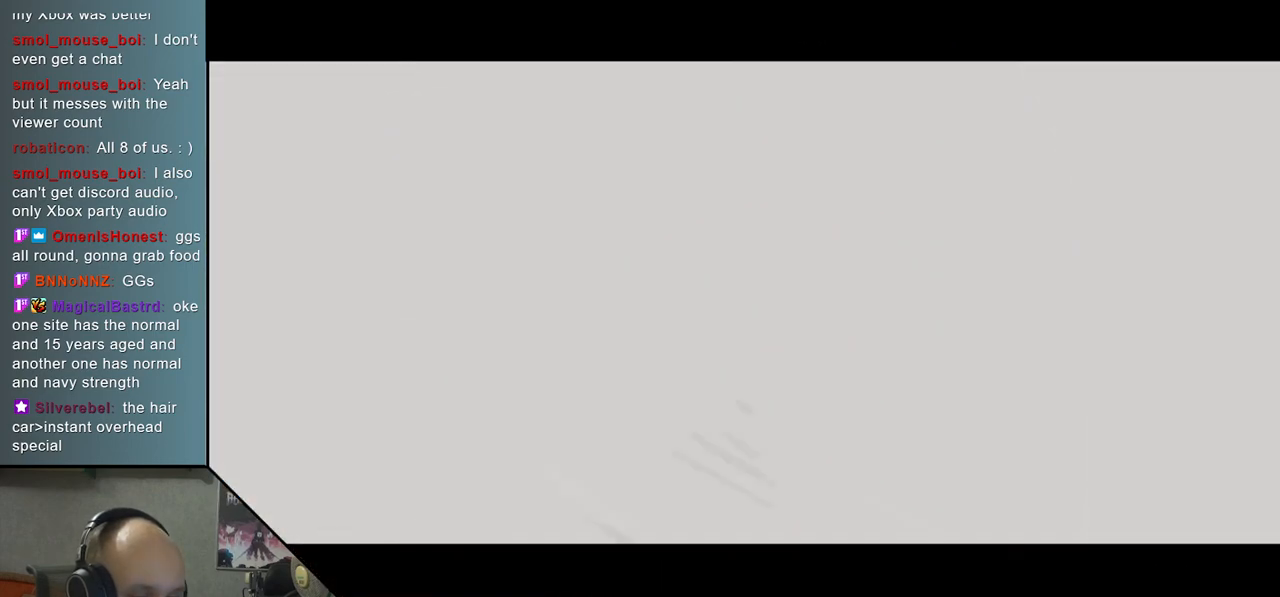
{"buttons": ["CIRCLE"], "left_stick": "center", "events": [[500, "CIRCLE", "down"]]}
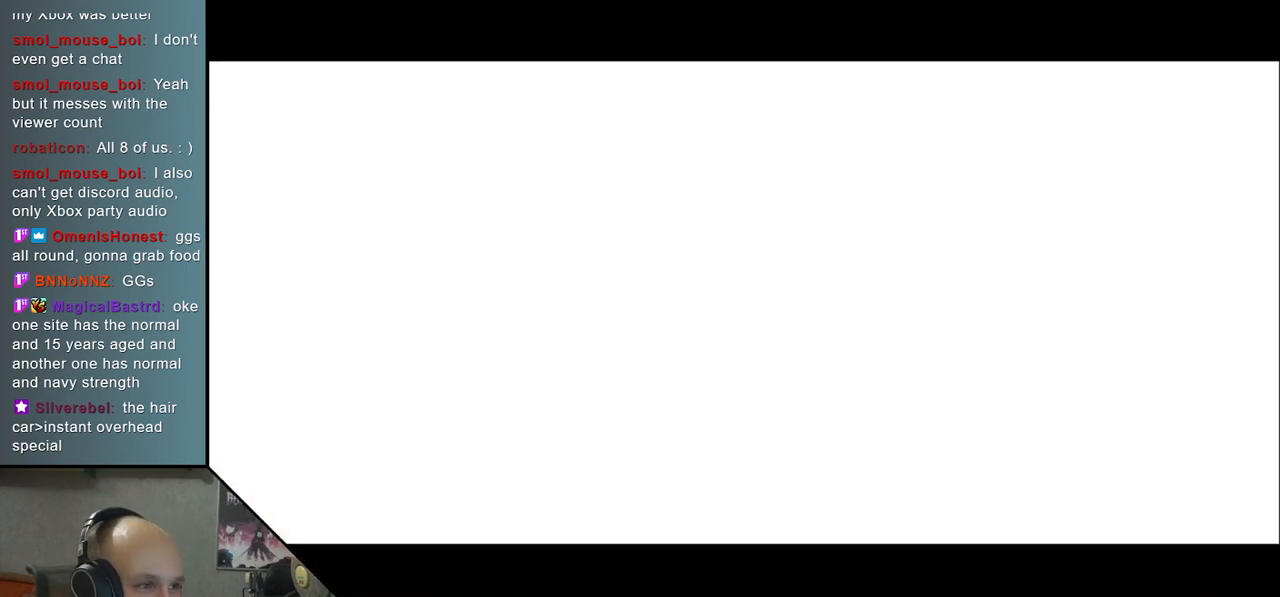
{"buttons": [], "left_stick": "center", "events": [[83, "CIRCLE", "up"], [350, "CIRCLE", "down"], [433, "CIRCLE", "up"]]}
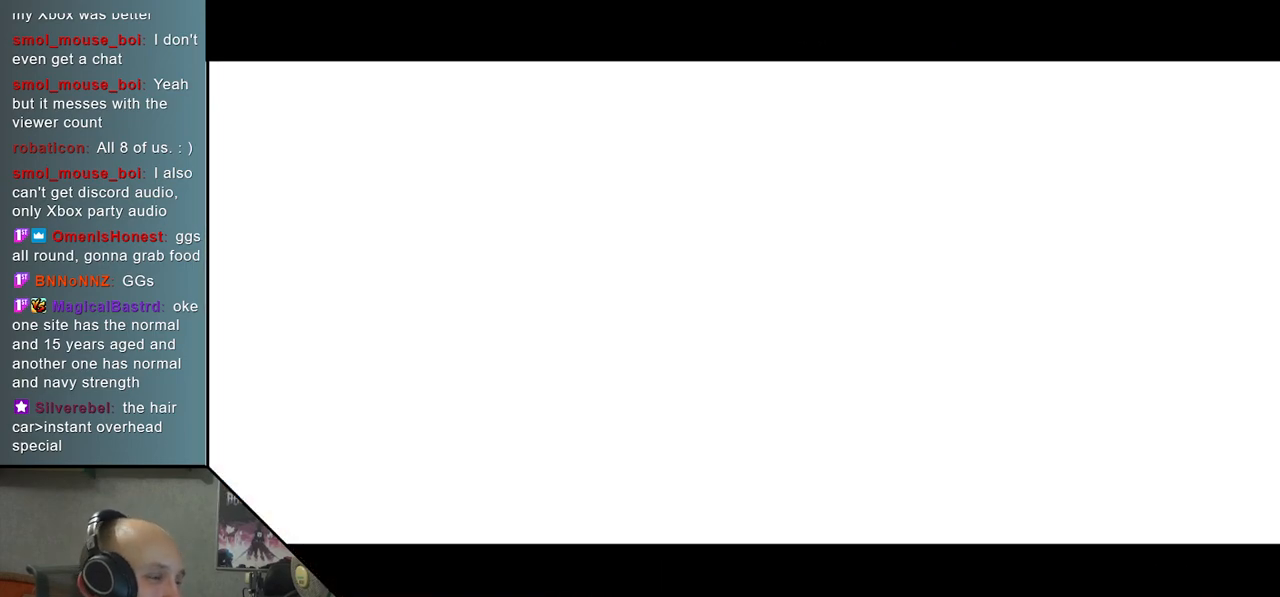
{"buttons": [], "left_stick": "center", "events": [[183, "CIRCLE", "down"], [233, "CIRCLE", "up"], [450, "CIRCLE", "down"], [500, "CIRCLE", "up"]]}
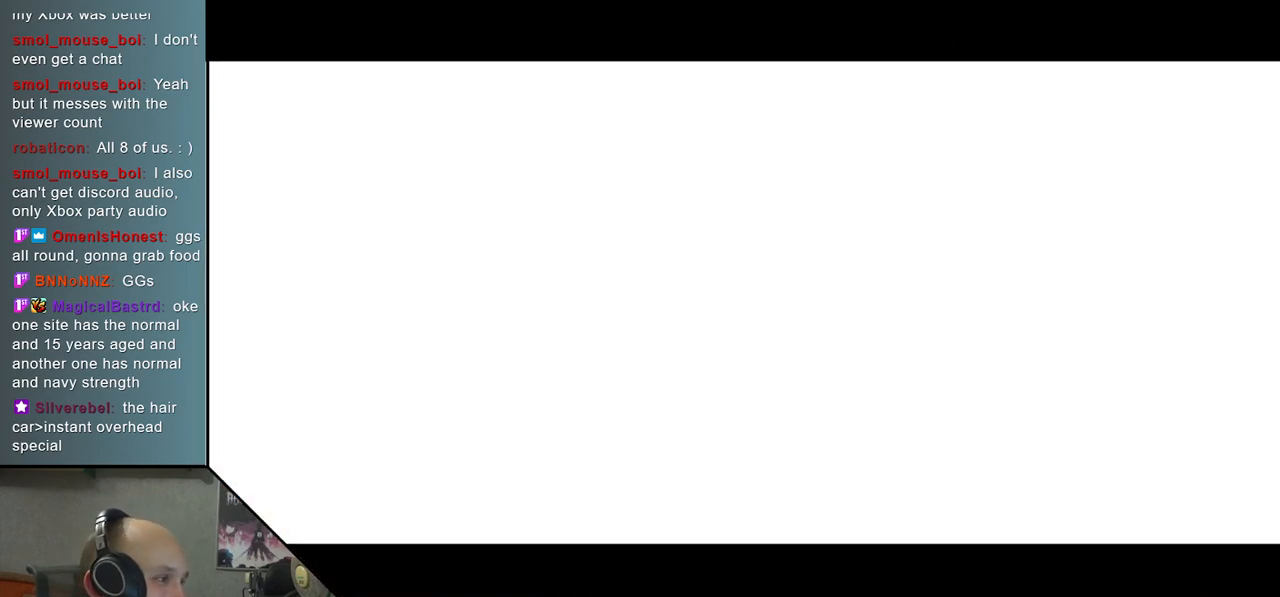
{"buttons": [], "left_stick": "center", "events": [[250, "CIRCLE", "down"], [283, "CIRCLE", "up"]]}
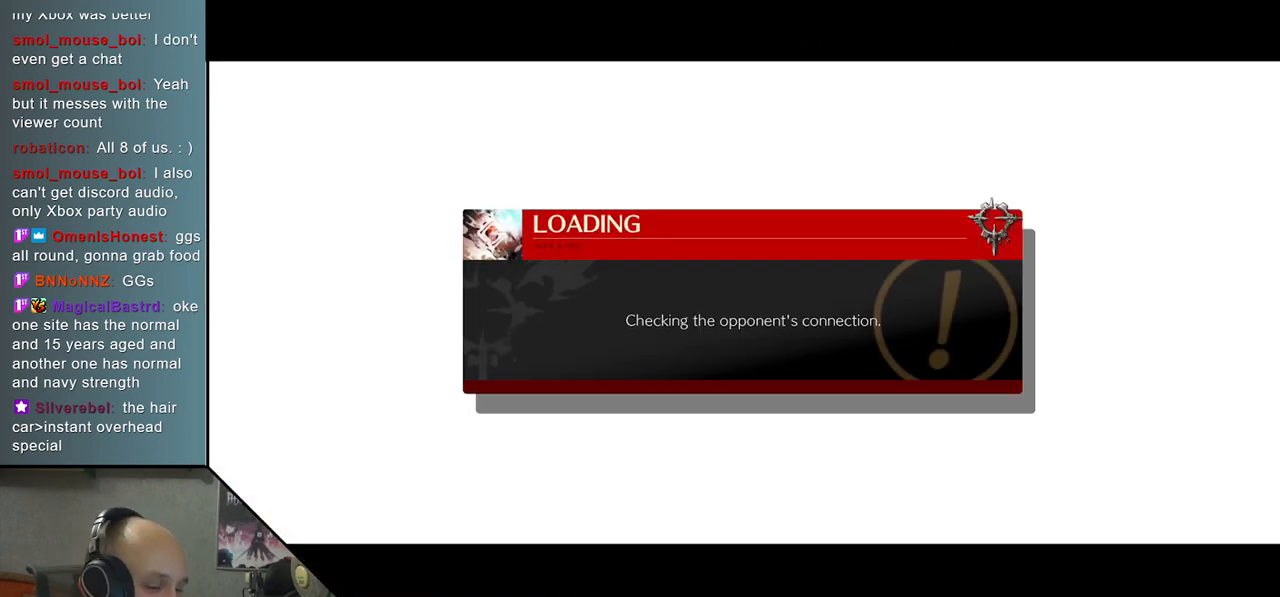
{"buttons": [], "left_stick": "center", "events": [[67, "CIRCLE", "down"], [100, "CIRCLE", "up"], [300, "CIRCLE", "down"], [367, "CIRCLE", "up"]]}
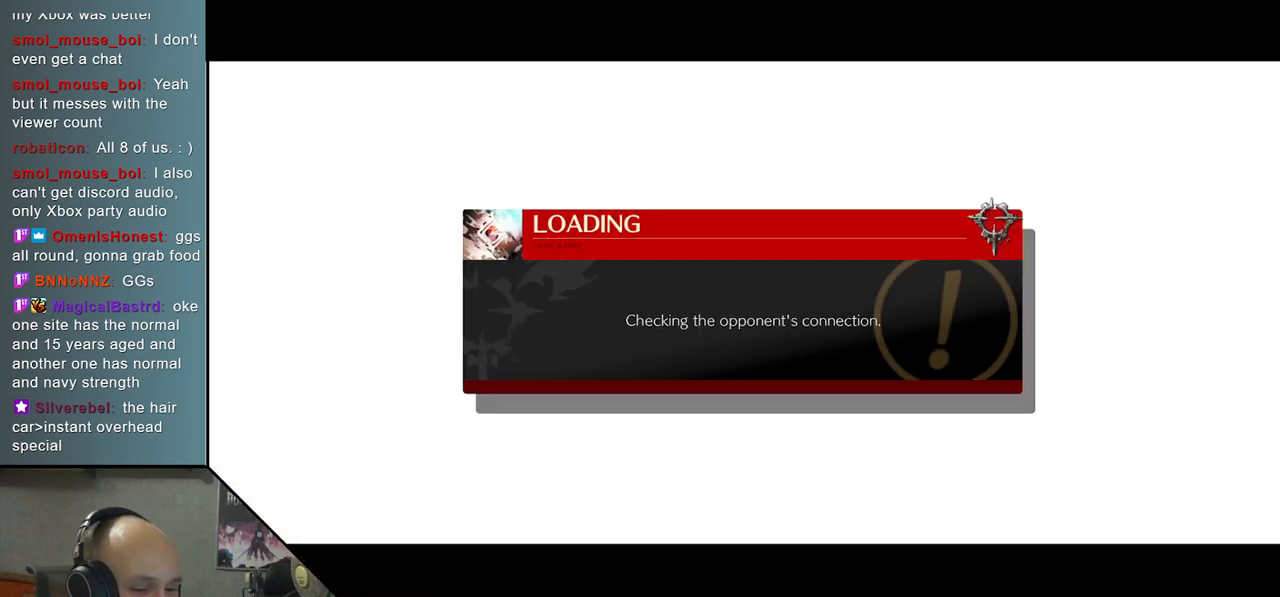
{"buttons": ["CIRCLE"], "left_stick": "center", "events": [[133, "CIRCLE", "down"], [233, "CIRCLE", "up"], [417, "CIRCLE", "down"]]}
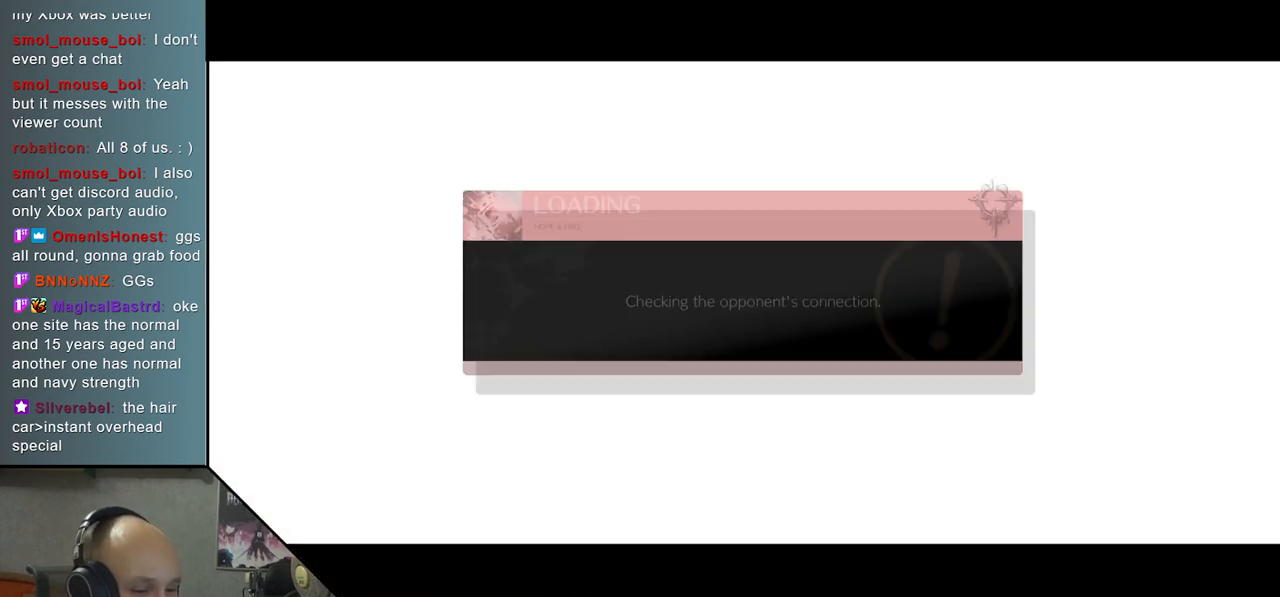
{"buttons": ["CIRCLE"], "left_stick": "center", "events": [[50, "CIRCLE", "up"], [183, "CIRCLE", "down"], [317, "CIRCLE", "up"], [450, "CIRCLE", "down"]]}
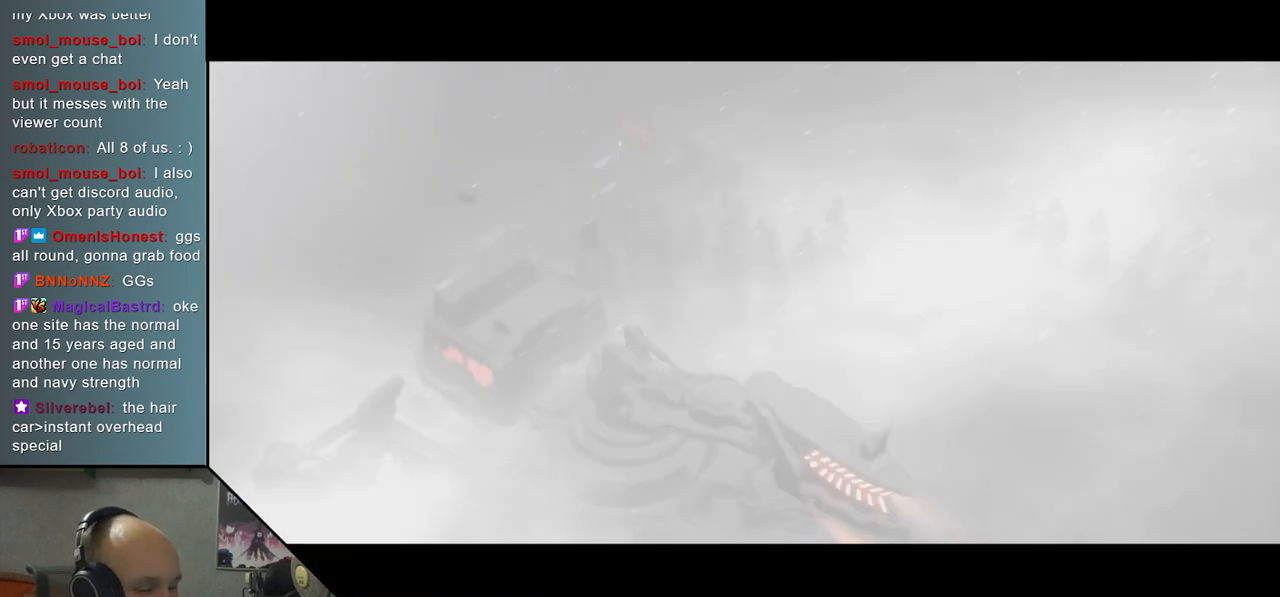
{"buttons": [], "left_stick": "center", "events": [[83, "CIRCLE", "up"], [233, "CIRCLE", "down"], [367, "CIRCLE", "up"]]}
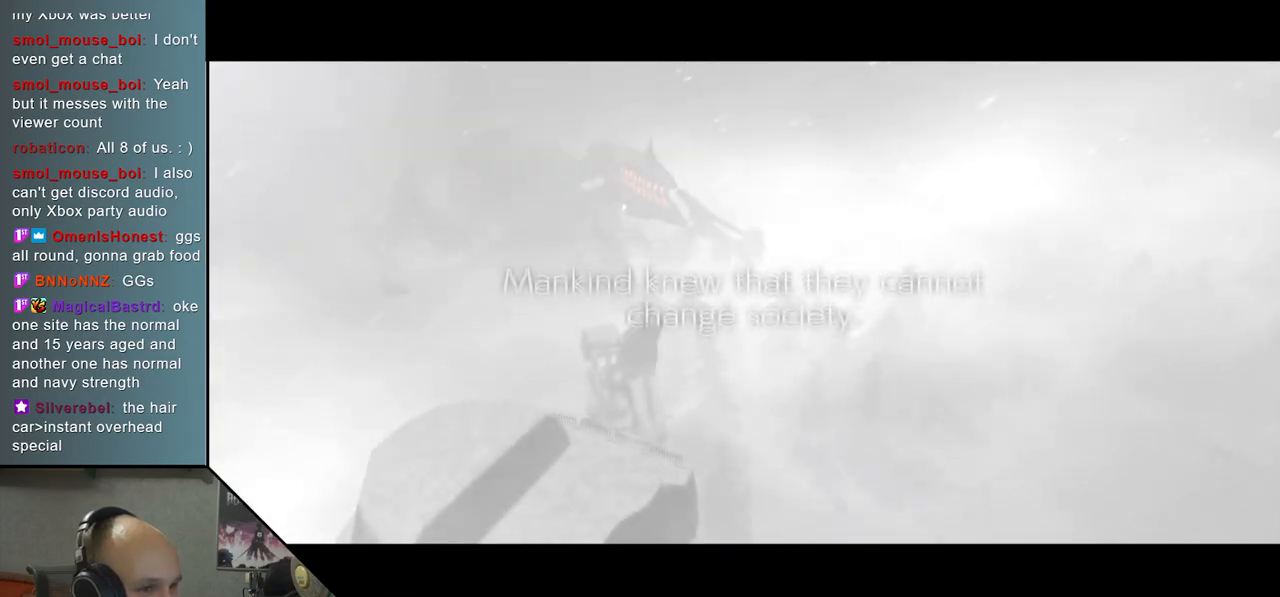
{"buttons": [], "left_stick": "center", "events": [[17, "CIRCLE", "down"], [133, "CIRCLE", "up"], [317, "CIRCLE", "down"], [417, "CIRCLE", "up"]]}
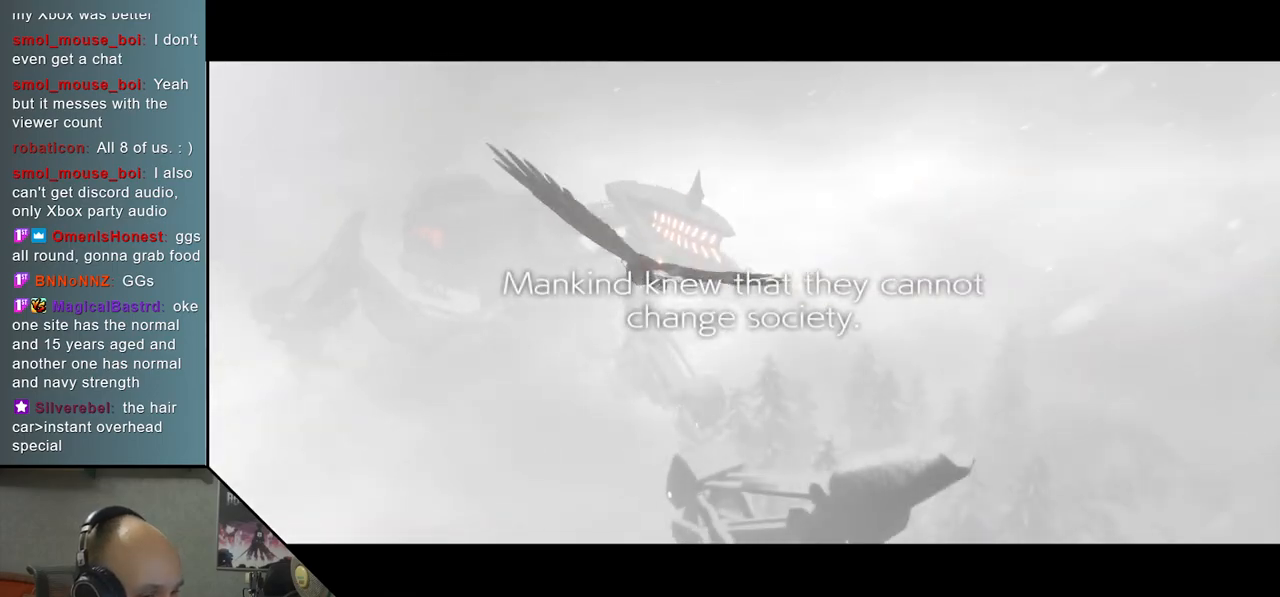
{"buttons": [], "left_stick": "center", "events": [[117, "CIRCLE", "down"], [183, "CIRCLE", "up"], [383, "CIRCLE", "down"], [467, "CIRCLE", "up"]]}
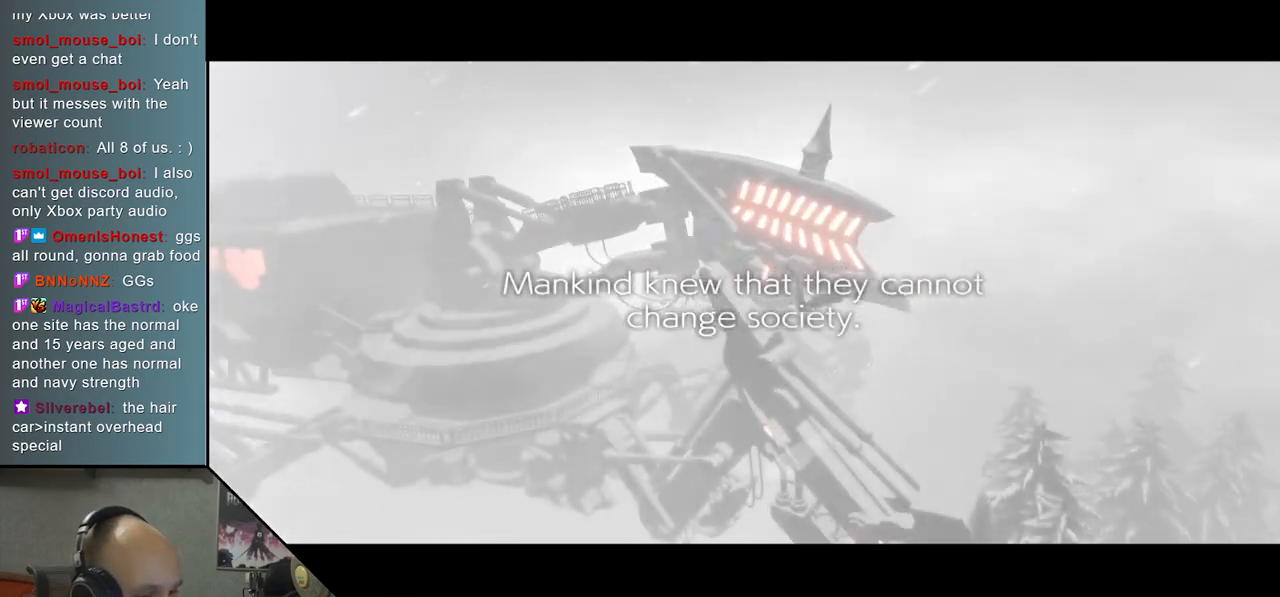
{"buttons": ["CIRCLE"], "left_stick": "down-left", "events": [[117, "left_stick", "down-left"], [133, "CIRCLE", "down"], [250, "CIRCLE", "up"], [417, "CIRCLE", "down"]]}
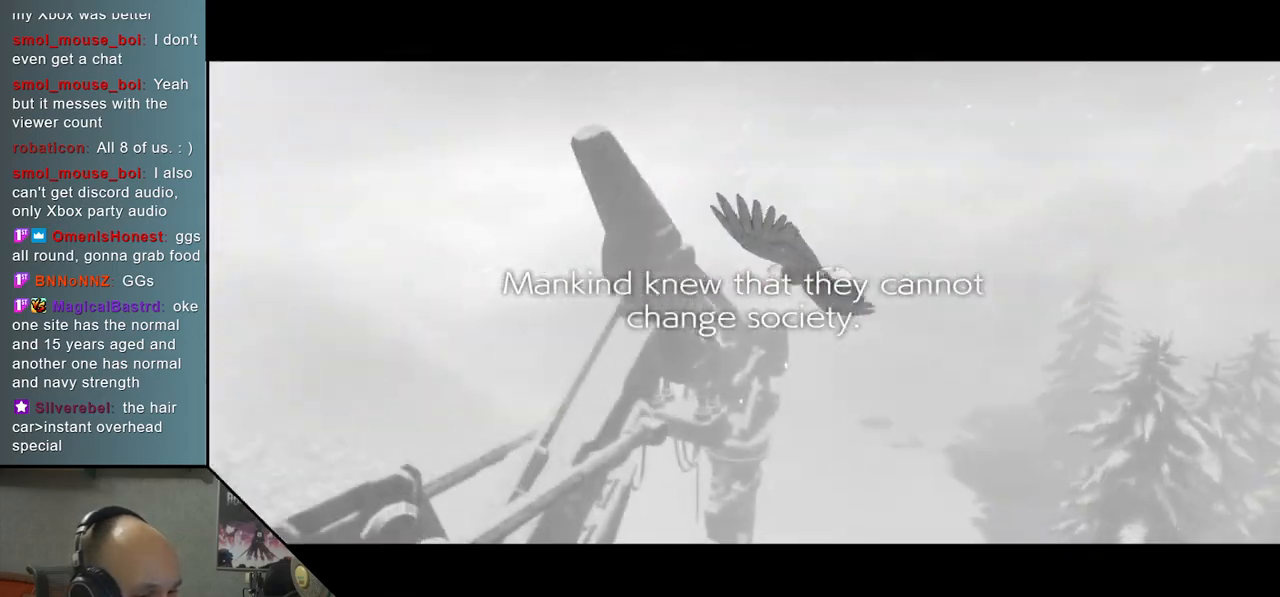
{"buttons": [], "left_stick": "center", "events": [[17, "CIRCLE", "up"], [150, "left_stick", "center"], [283, "left_stick", "up-right"], [433, "left_stick", "center"]]}
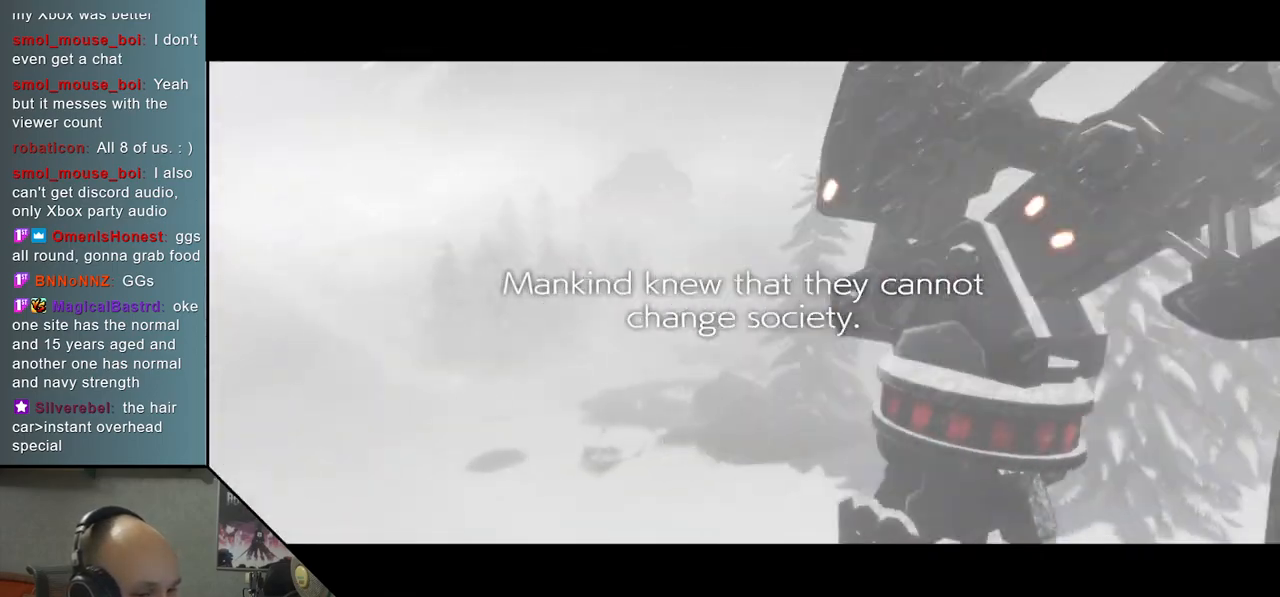
{"buttons": [], "left_stick": "center", "events": [[383, "CIRCLE", "down"], [483, "CIRCLE", "up"]]}
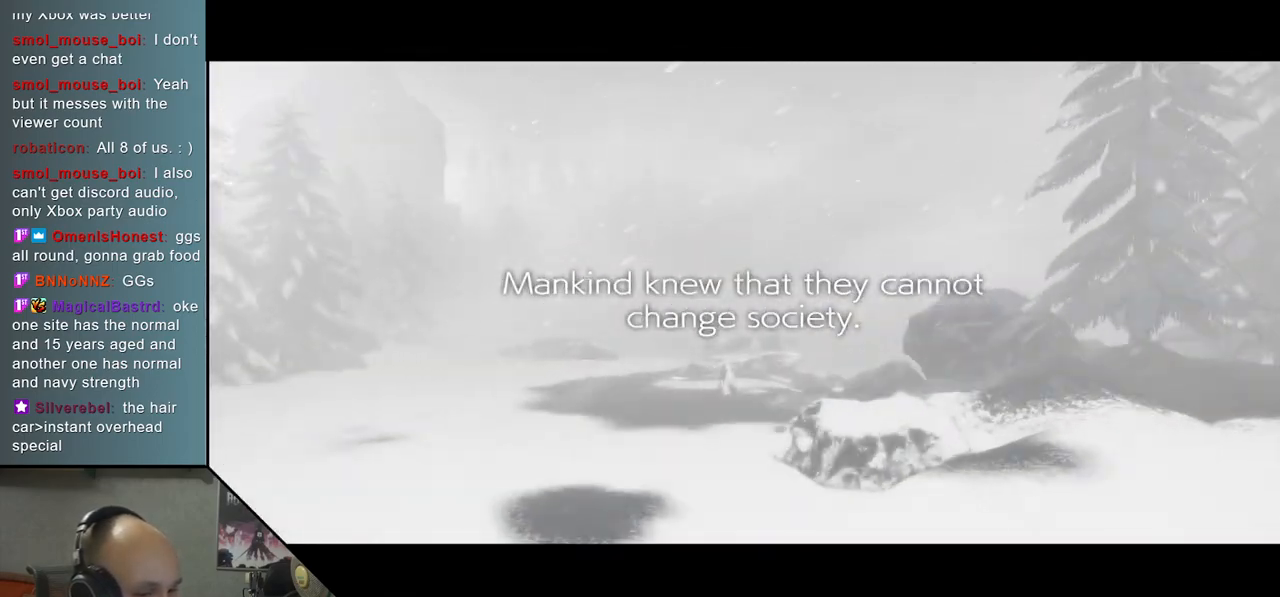
{"buttons": ["CIRCLE"], "left_stick": "center", "events": [[67, "CIRCLE", "down"], [167, "CIRCLE", "up"], [267, "CIRCLE", "down"], [383, "CIRCLE", "up"], [450, "CIRCLE", "down"]]}
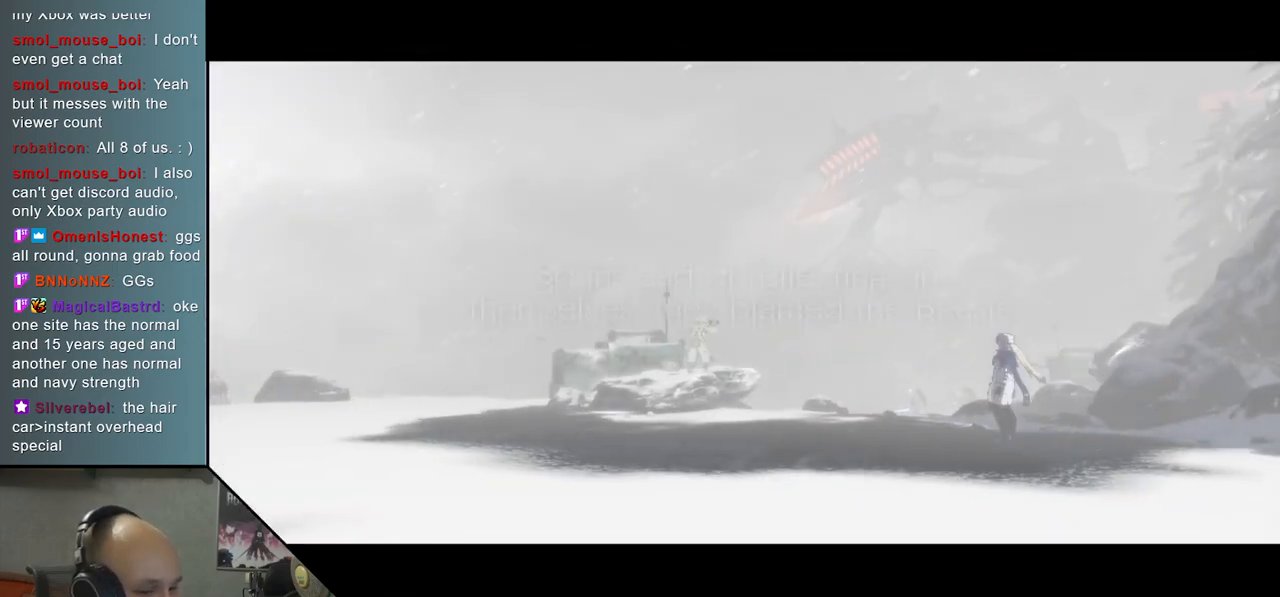
{"buttons": [], "left_stick": "center", "events": [[83, "CIRCLE", "up"], [167, "CIRCLE", "down"], [333, "CIRCLE", "up"], [350, "CIRCLE", "down"], [500, "CIRCLE", "up"]]}
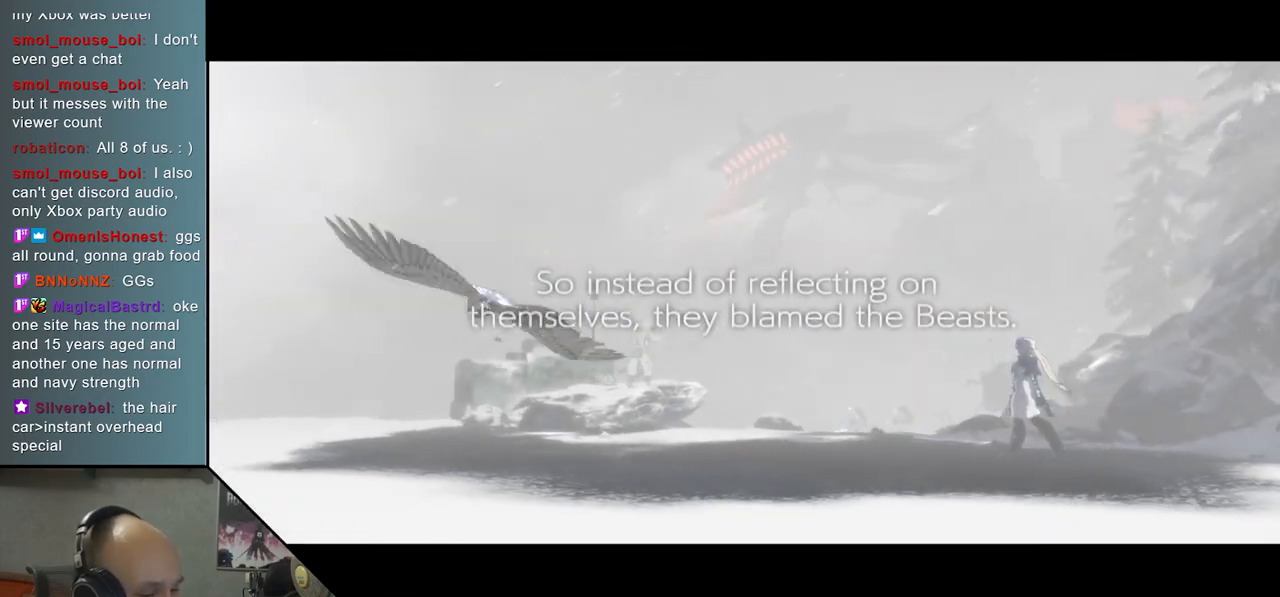
{"buttons": [], "left_stick": "center", "events": [[50, "CIRCLE", "down"], [217, "CIRCLE", "up"], [300, "CIRCLE", "down"], [433, "CIRCLE", "up"]]}
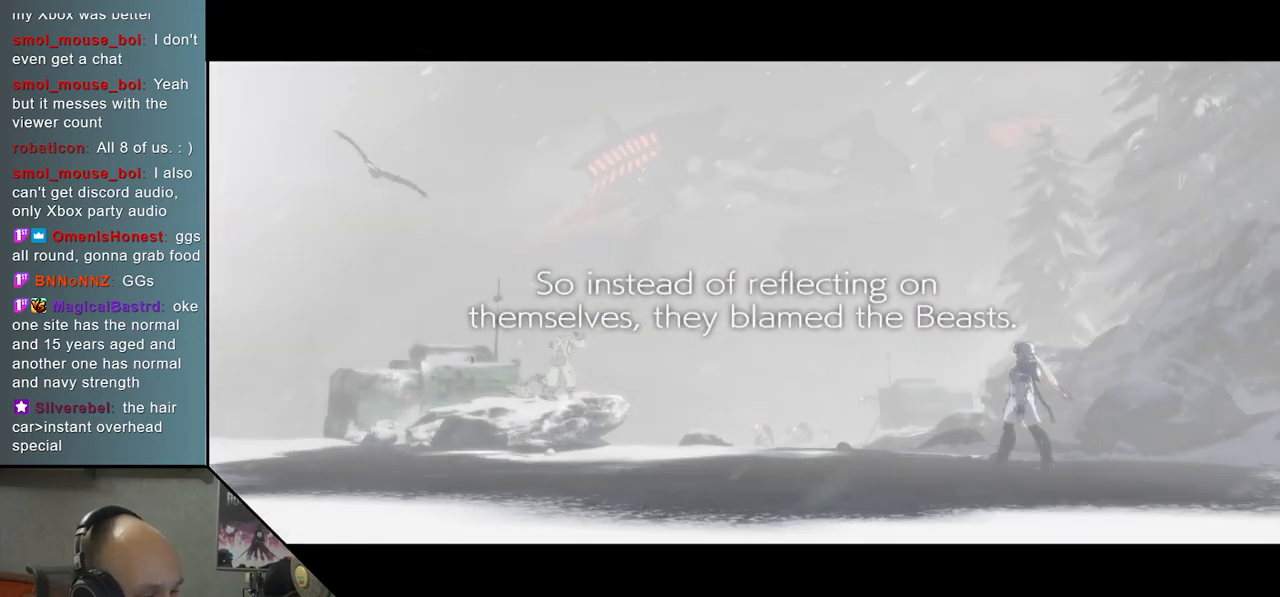
{"buttons": ["CIRCLE"], "left_stick": "center", "events": [[17, "CIRCLE", "down"], [167, "CIRCLE", "up"], [233, "CIRCLE", "down"], [367, "CIRCLE", "up"], [450, "CIRCLE", "down"]]}
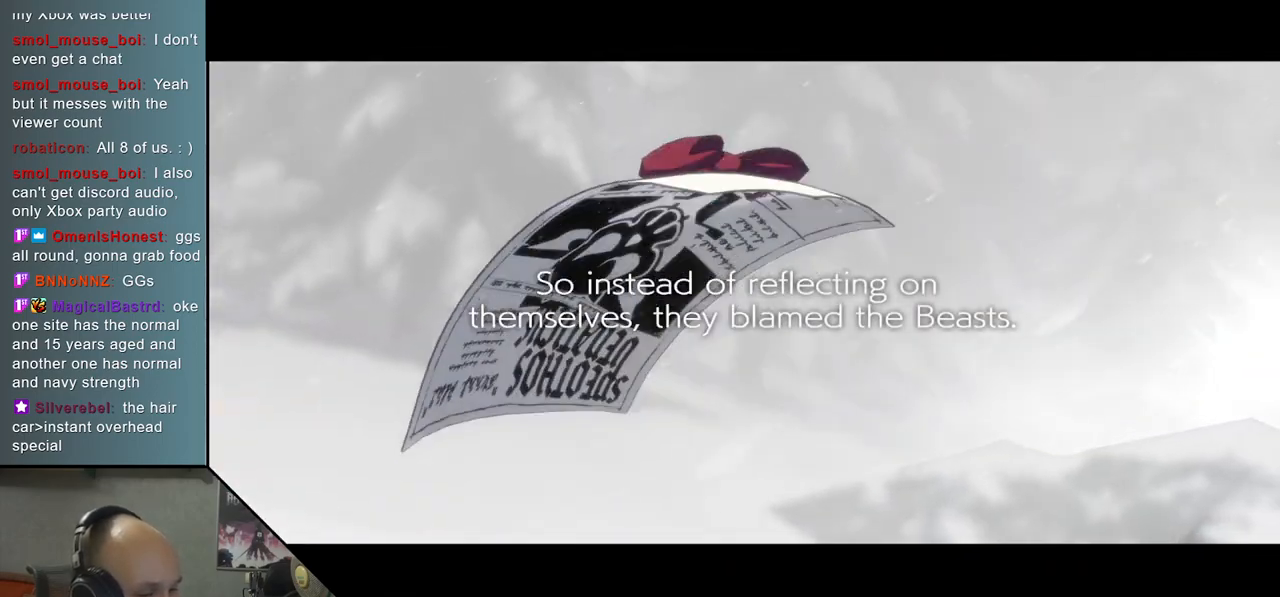
{"buttons": ["CIRCLE"], "left_stick": "center", "events": [[67, "CIRCLE", "up"], [183, "CIRCLE", "down"], [300, "CIRCLE", "up"], [400, "CIRCLE", "down"]]}
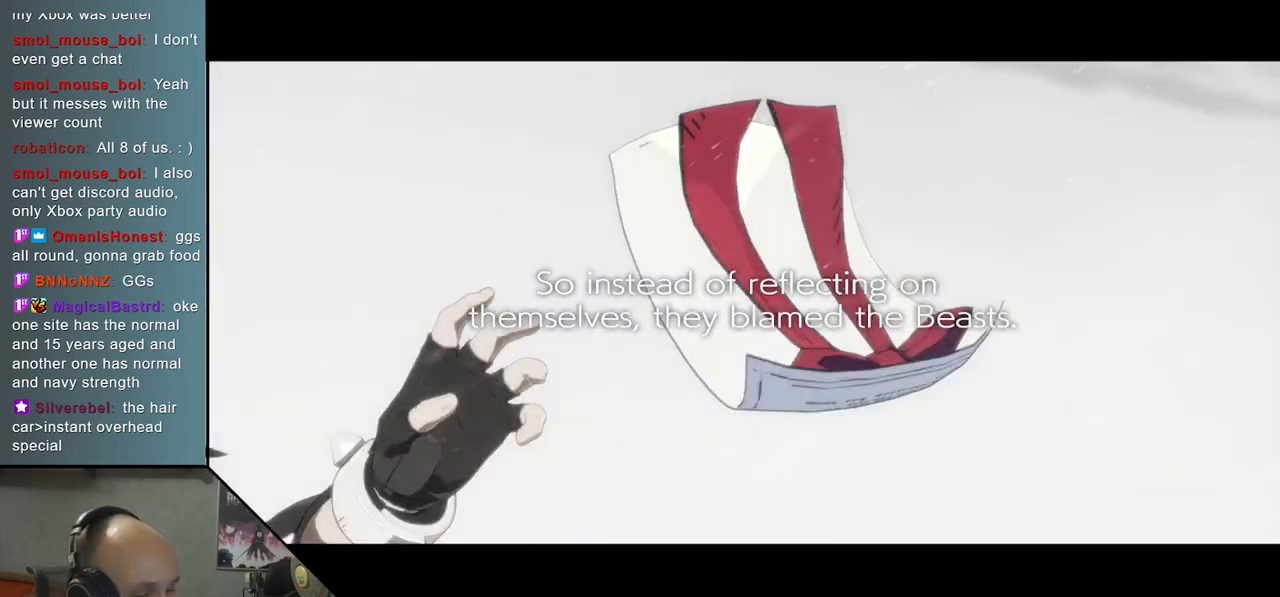
{"buttons": [], "left_stick": "center", "events": [[17, "CIRCLE", "up"], [117, "CIRCLE", "down"], [233, "CIRCLE", "up"], [333, "CIRCLE", "down"], [467, "CIRCLE", "up"]]}
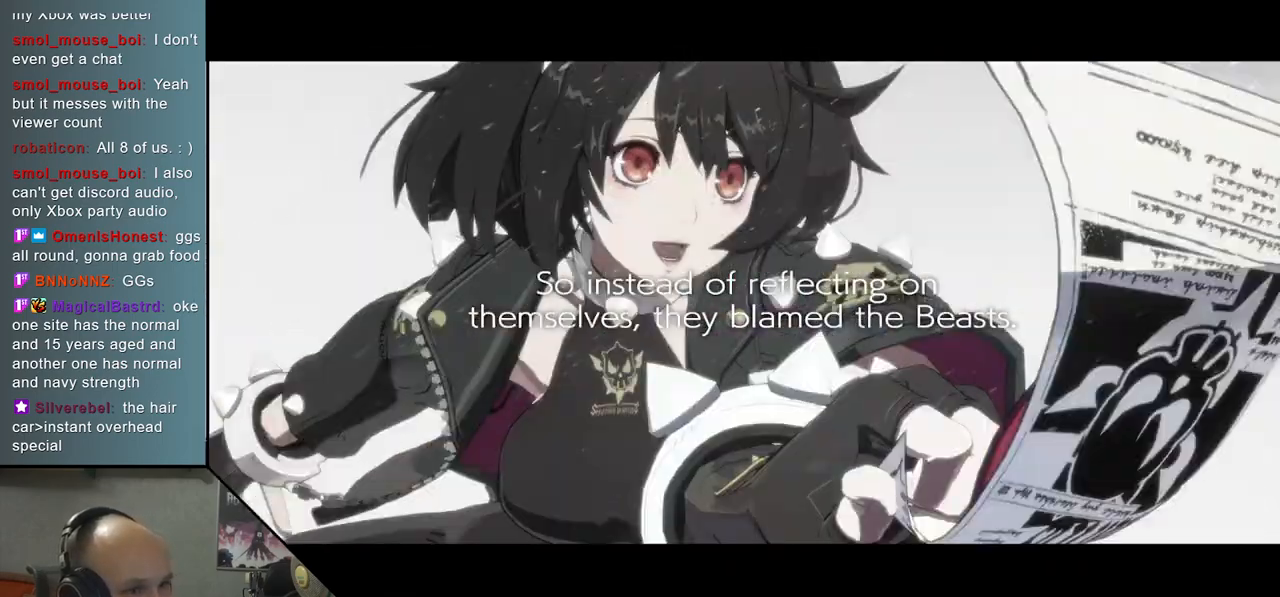
{"buttons": ["CIRCLE"], "left_stick": "center", "events": [[50, "CIRCLE", "down"], [167, "CIRCLE", "up"], [283, "CIRCLE", "down"], [400, "CIRCLE", "up"], [483, "CIRCLE", "down"]]}